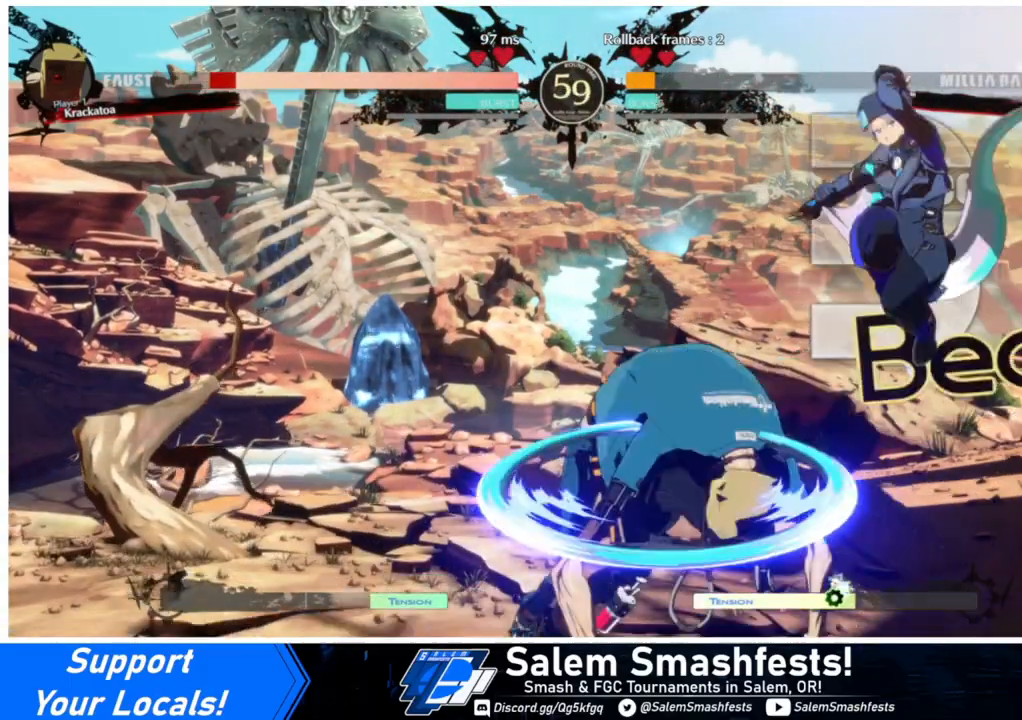
Gameplay with a controller (arcade stick); each line is a JSON object with the inputs held at the frame after it. "events" lists button and stick changes between this image and that frame as [ms after this image, input, new state], when the widget could be followed in between. Not read: L3 R3.
{"buttons": ["DPAD_LEFT"], "events": [[100, "DPAD_LEFT", "down"], [100, "L1", "down"], [167, "L1", "up"], [267, "R1", "down"], [400, "R1", "up"]]}
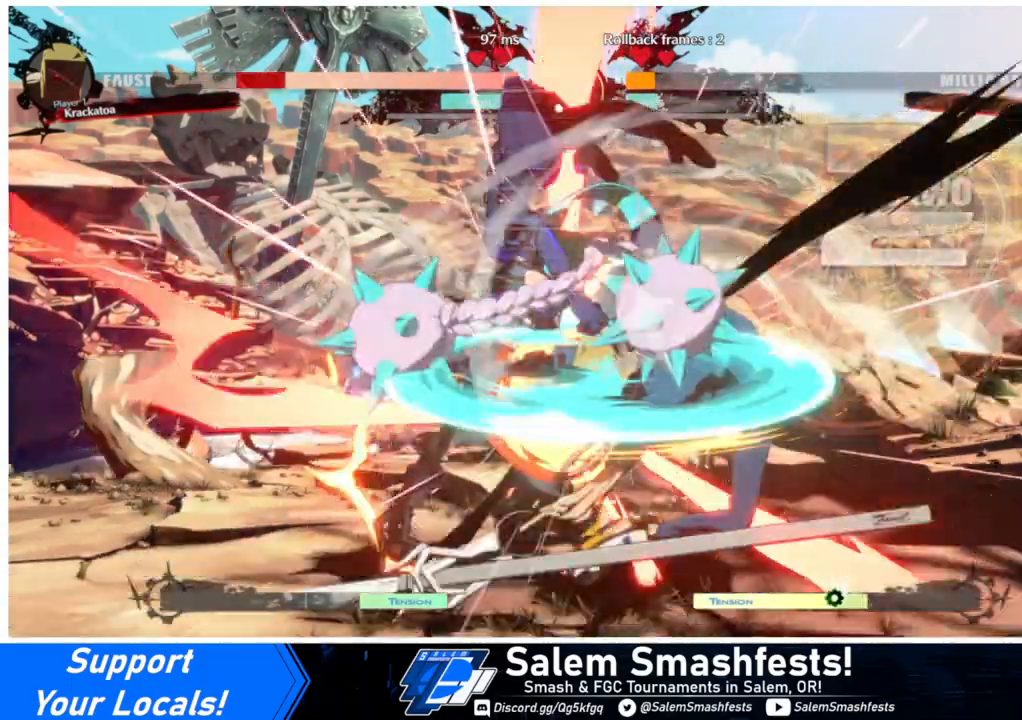
{"buttons": [], "events": [[200, "DPAD_LEFT", "up"], [367, "TRIANGLE", "down"], [500, "TRIANGLE", "up"]]}
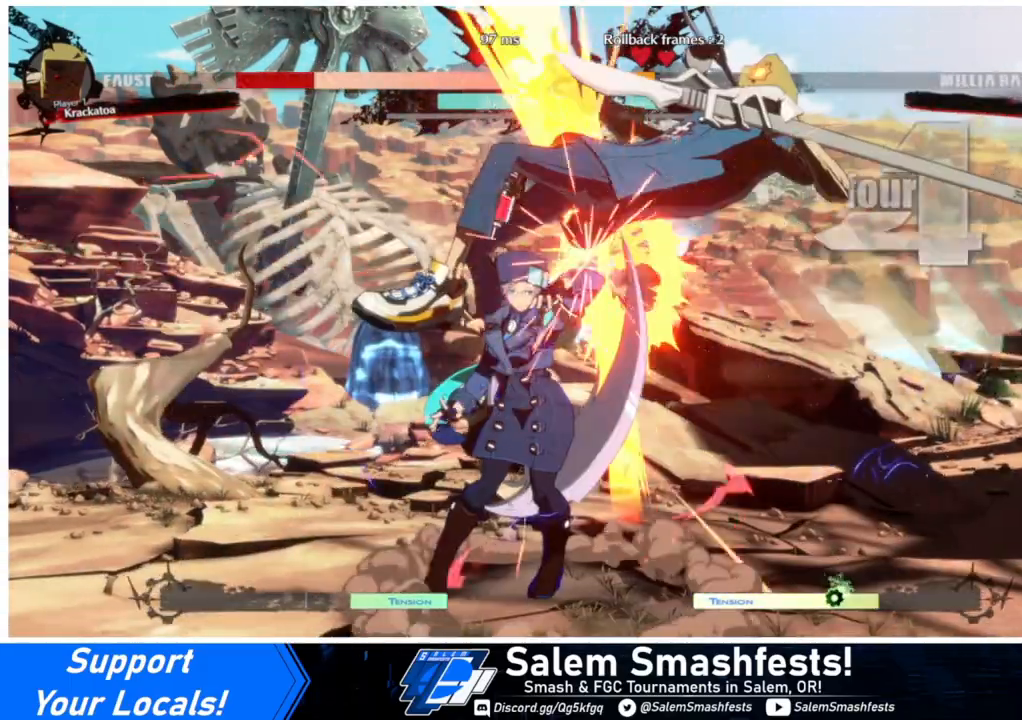
{"buttons": ["R1", "DPAD_RIGHT"], "events": [[300, "DPAD_RIGHT", "down"], [500, "R1", "down"]]}
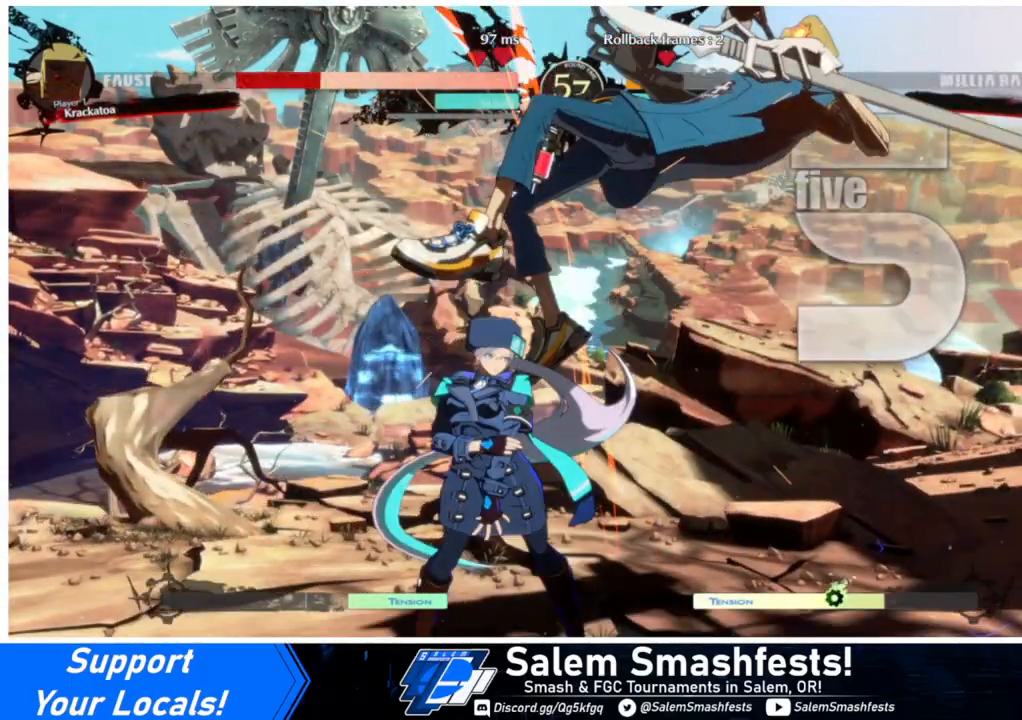
{"buttons": ["R1", "DPAD_RIGHT"], "events": []}
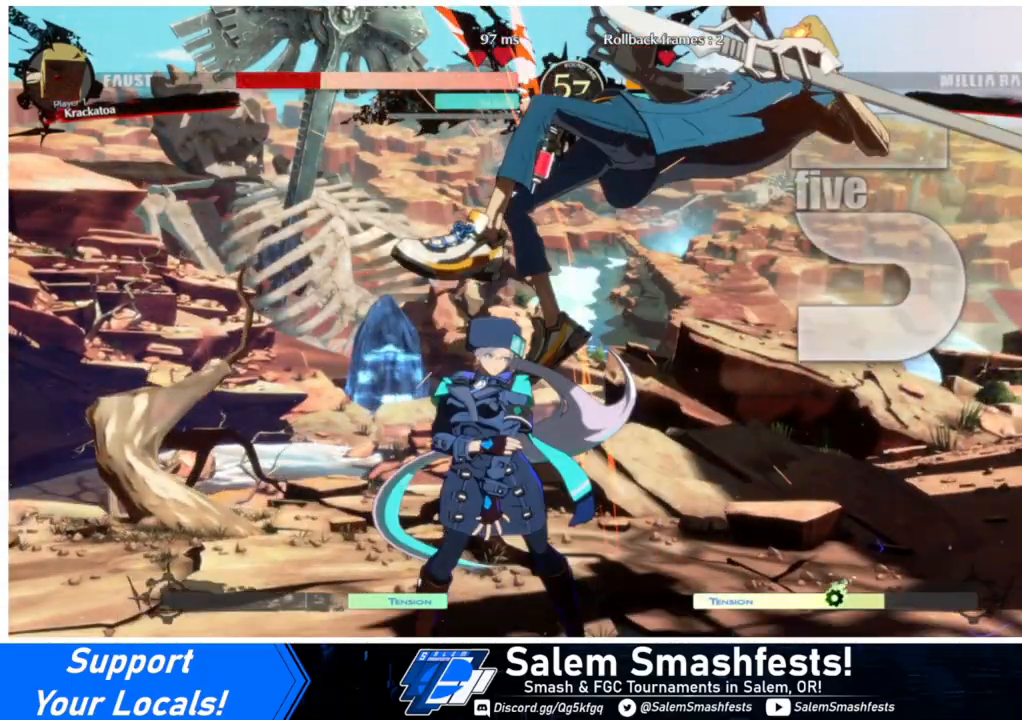
{"buttons": ["R1", "DPAD_RIGHT"], "events": []}
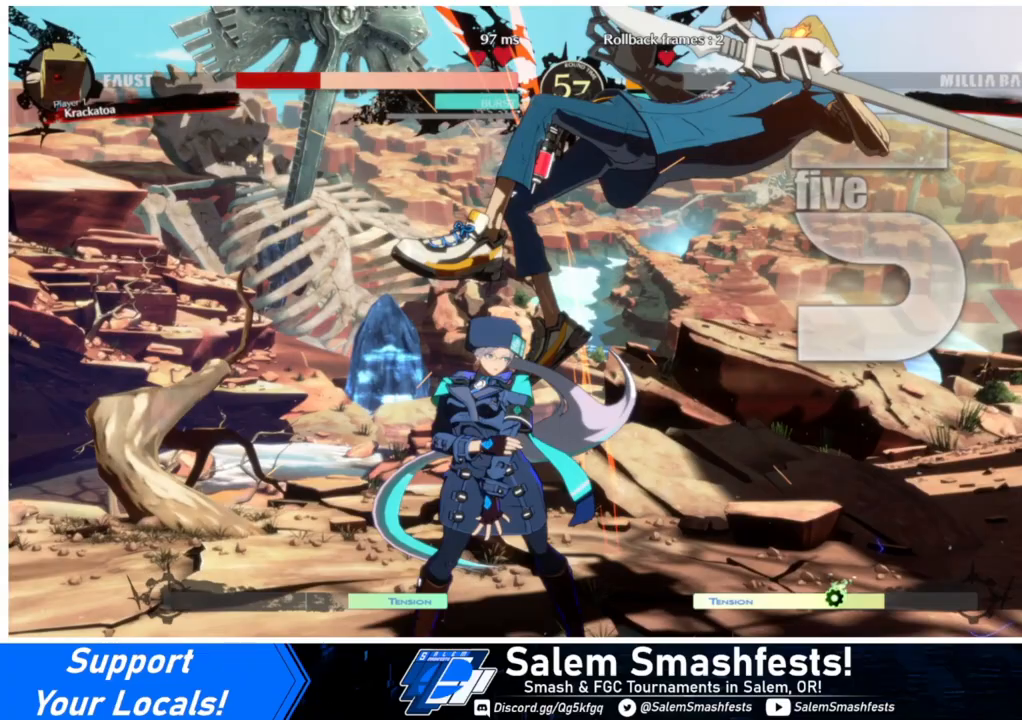
{"buttons": ["R1", "DPAD_RIGHT"], "events": []}
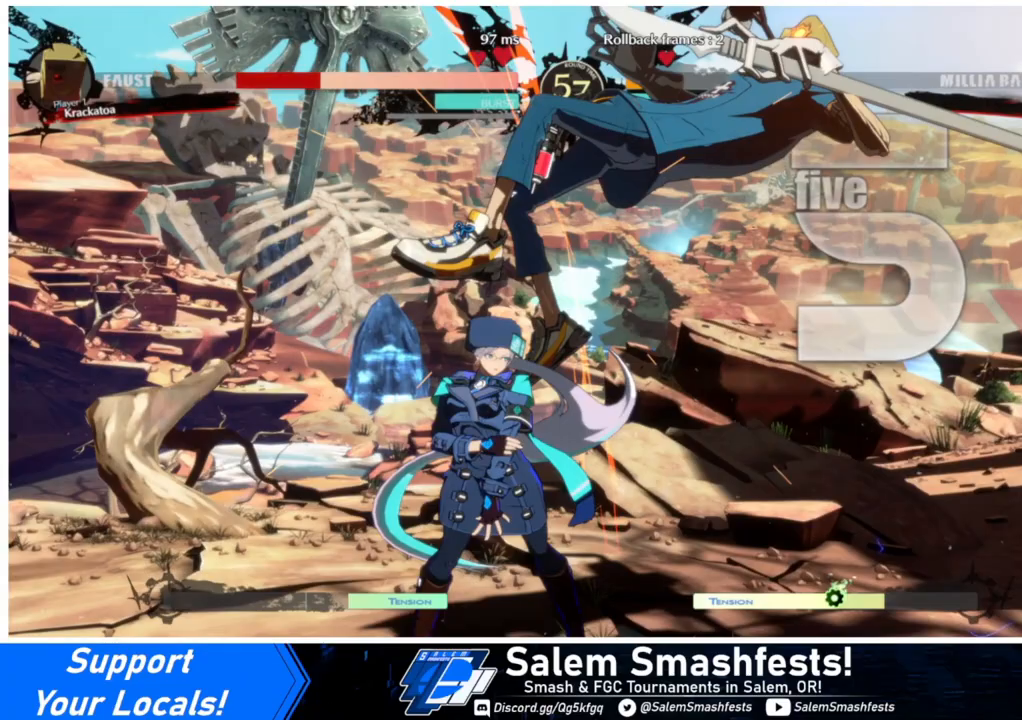
{"buttons": ["R1", "DPAD_RIGHT"], "events": []}
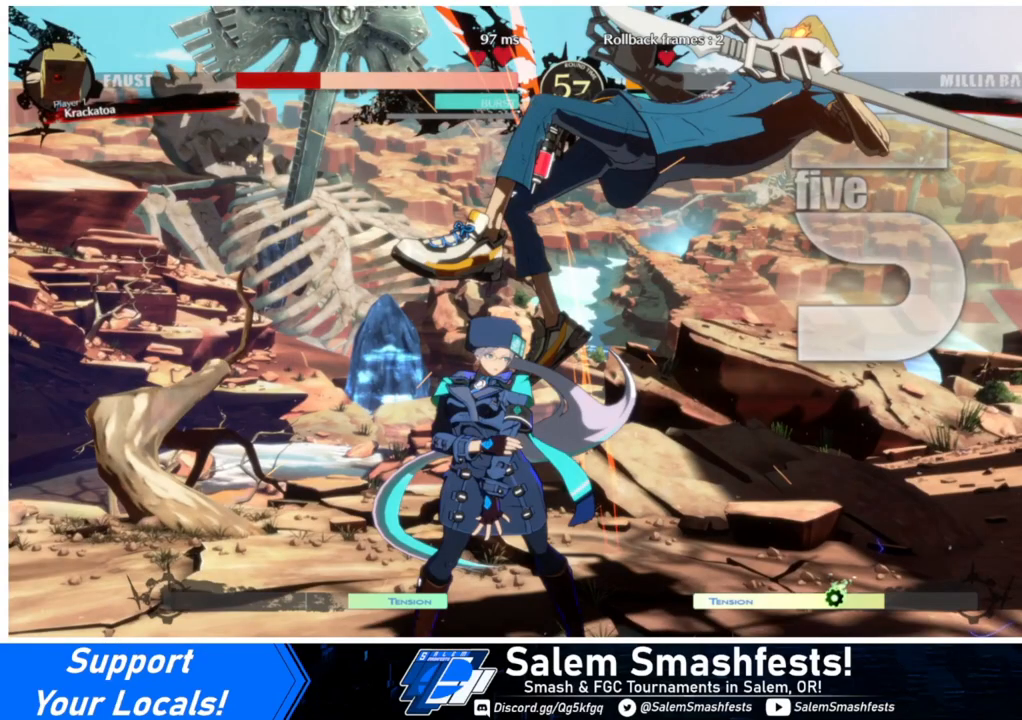
{"buttons": ["R1", "DPAD_RIGHT"], "events": []}
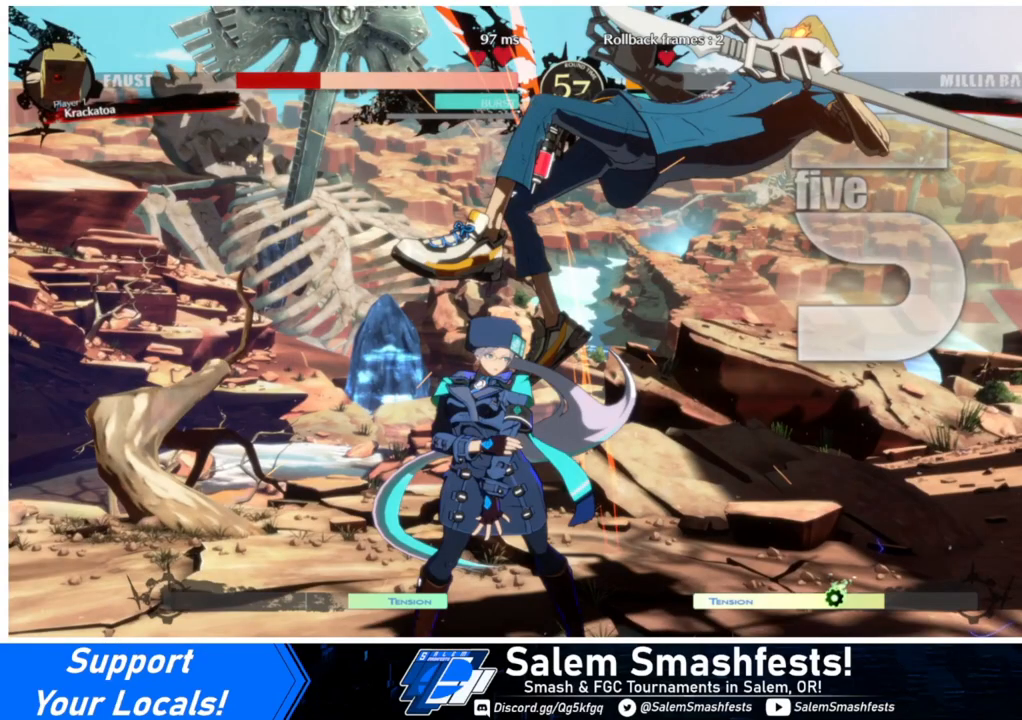
{"buttons": ["R1", "DPAD_RIGHT"], "events": []}
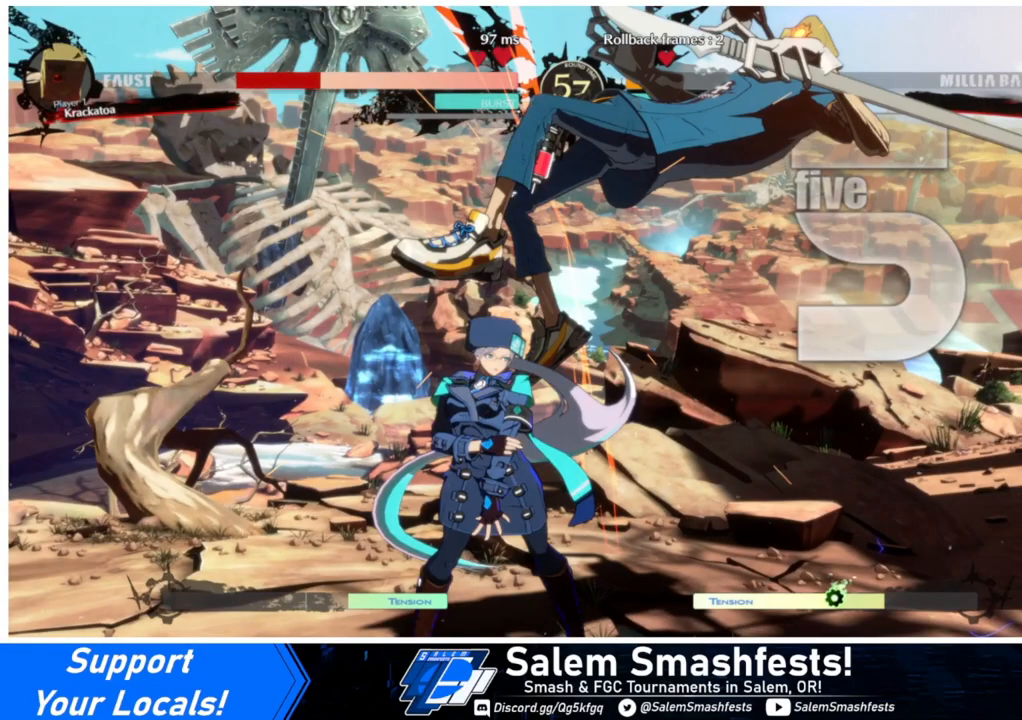
{"buttons": [], "events": [[200, "DPAD_RIGHT", "up"], [267, "R1", "up"]]}
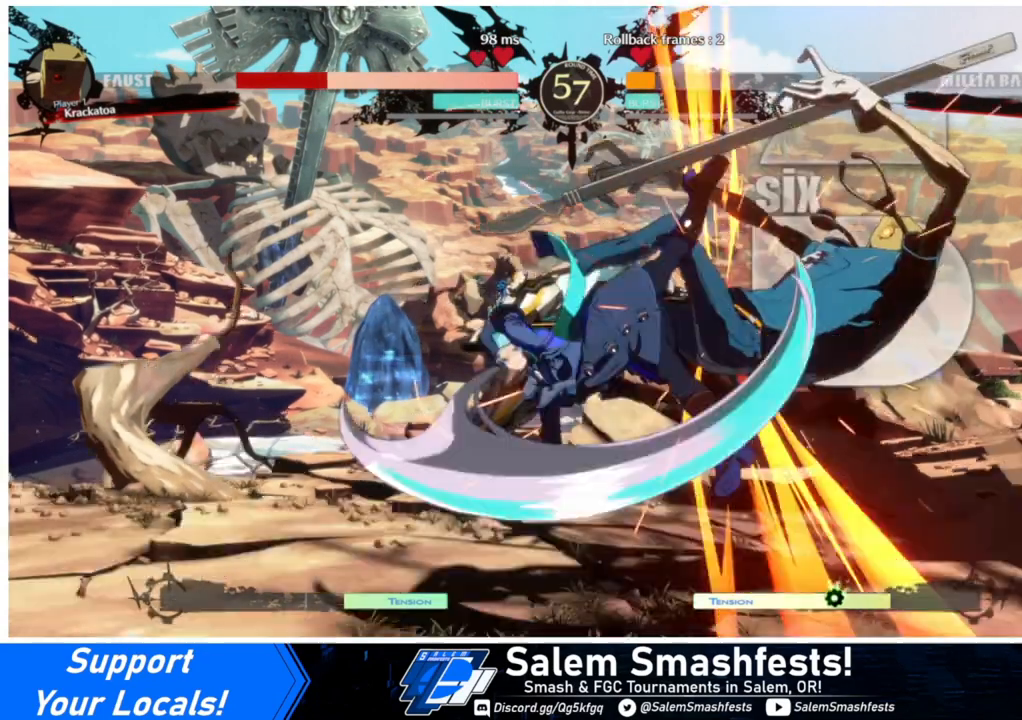
{"buttons": [], "events": [[233, "DPAD_DOWN", "down"], [300, "DPAD_LEFT", "down"], [367, "DPAD_DOWN", "up"], [367, "SQUARE", "down"], [433, "DPAD_LEFT", "up"], [500, "SQUARE", "up"]]}
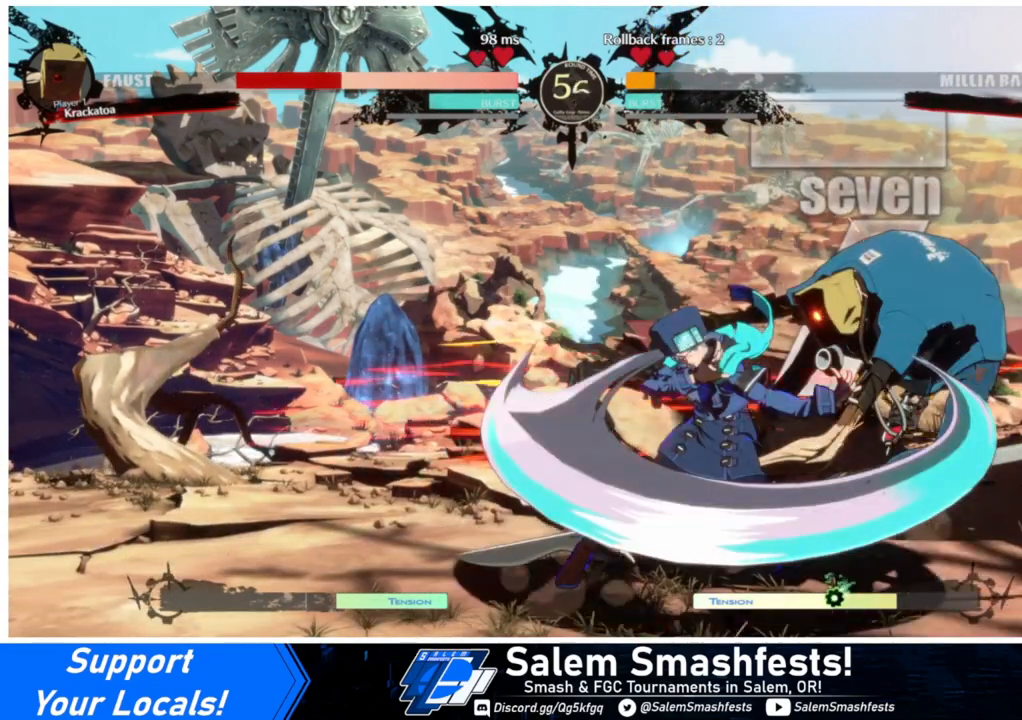
{"buttons": ["TRIANGLE"], "events": [[467, "TRIANGLE", "down"]]}
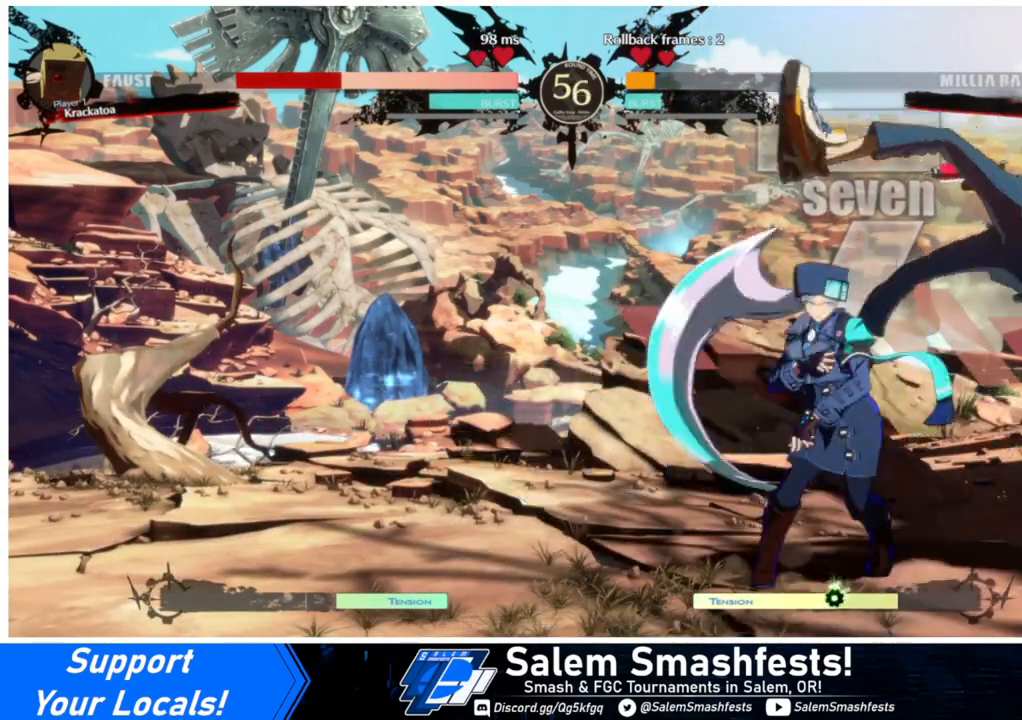
{"buttons": ["R1", "DPAD_RIGHT"], "events": [[67, "TRIANGLE", "up"], [433, "DPAD_RIGHT", "down"], [500, "R1", "down"]]}
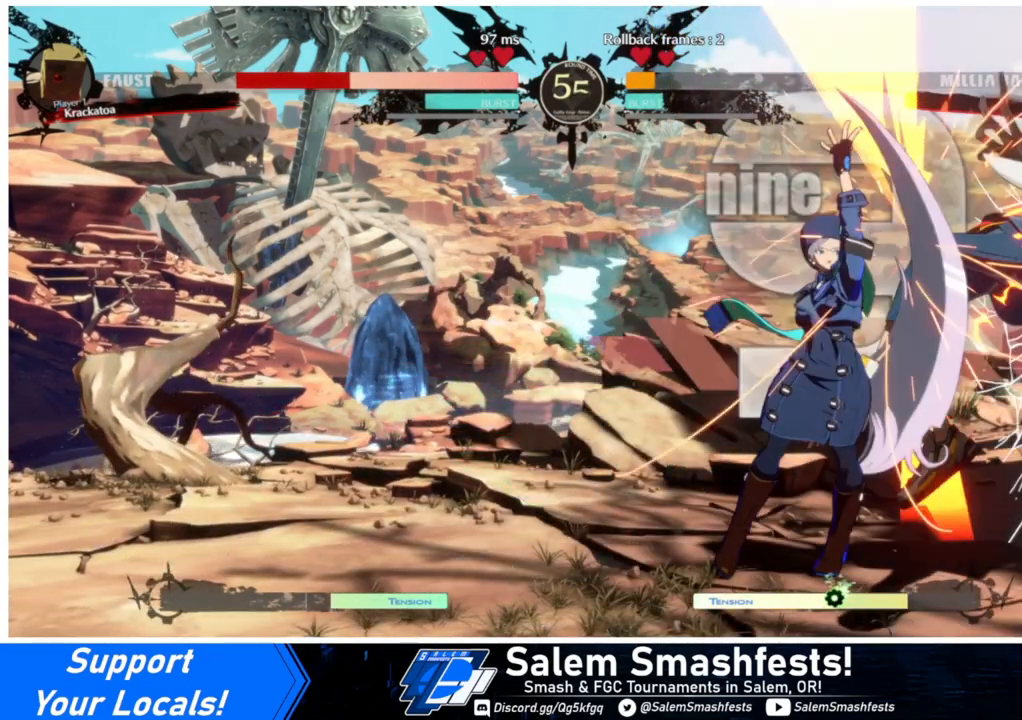
{"buttons": ["DPAD_DOWN"], "events": [[167, "DPAD_RIGHT", "up"], [167, "R1", "up"], [467, "DPAD_DOWN", "down"]]}
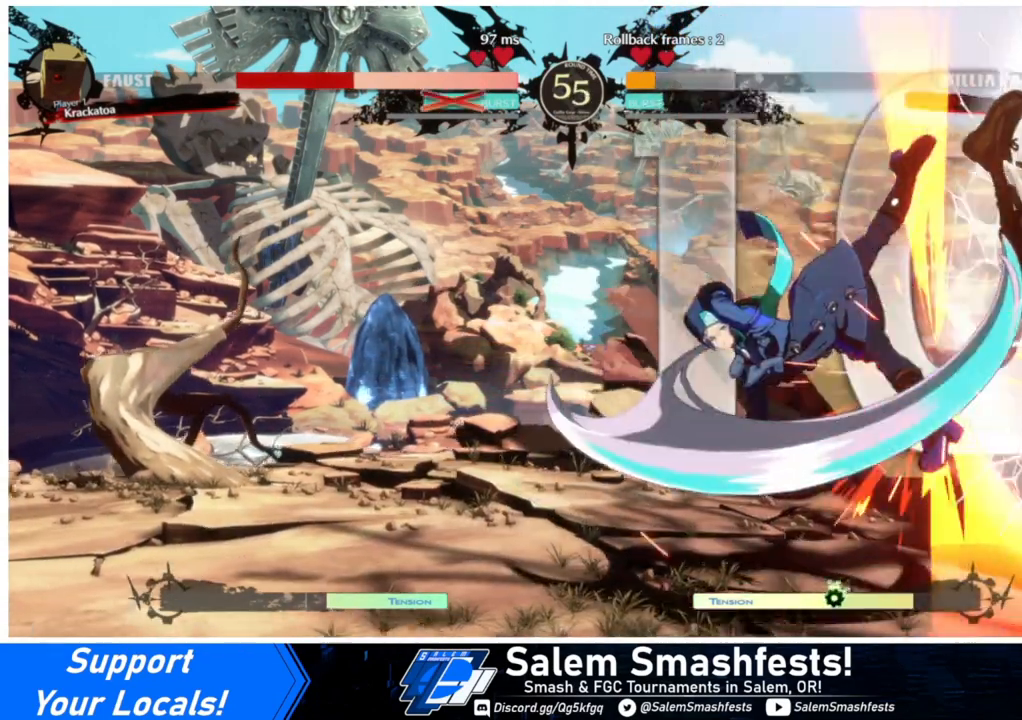
{"buttons": [], "events": [[33, "DPAD_RIGHT", "down"], [67, "DPAD_DOWN", "up"], [100, "SQUARE", "down"], [167, "DPAD_RIGHT", "up"], [267, "SQUARE", "up"]]}
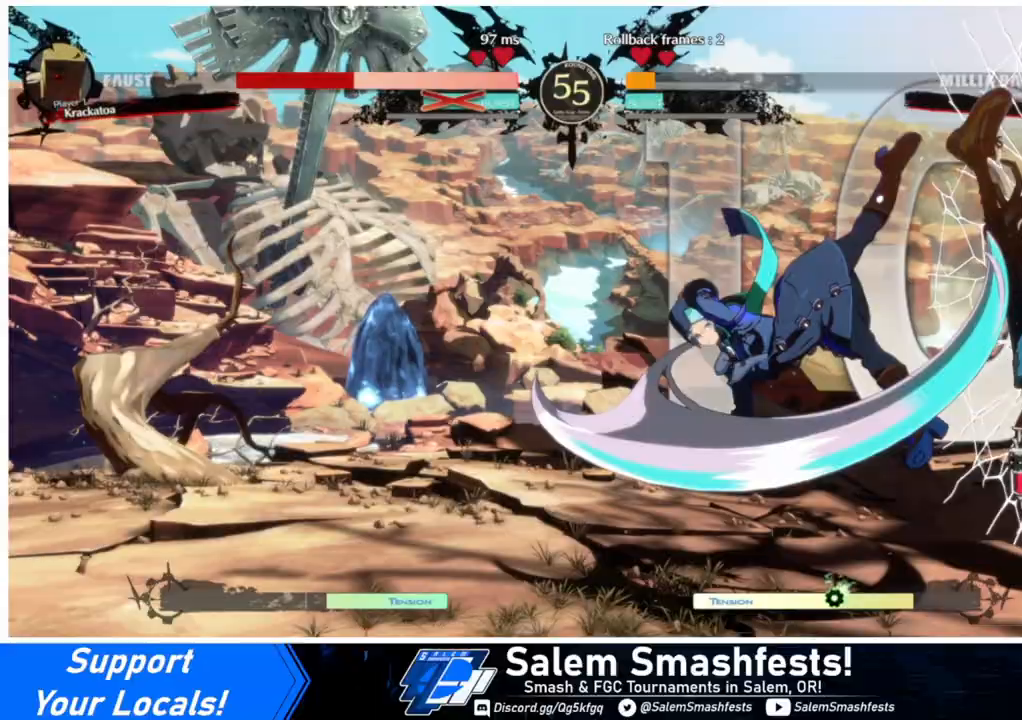
{"buttons": [], "events": [[200, "DPAD_DOWN", "down"], [233, "DPAD_RIGHT", "down"], [267, "DPAD_DOWN", "up"], [300, "DPAD_RIGHT", "up"], [333, "DPAD_DOWN", "down"], [367, "DPAD_RIGHT", "down"], [433, "DPAD_DOWN", "up"], [467, "DPAD_RIGHT", "up"], [467, "TRIANGLE", "down"], [500, "TRIANGLE", "up"]]}
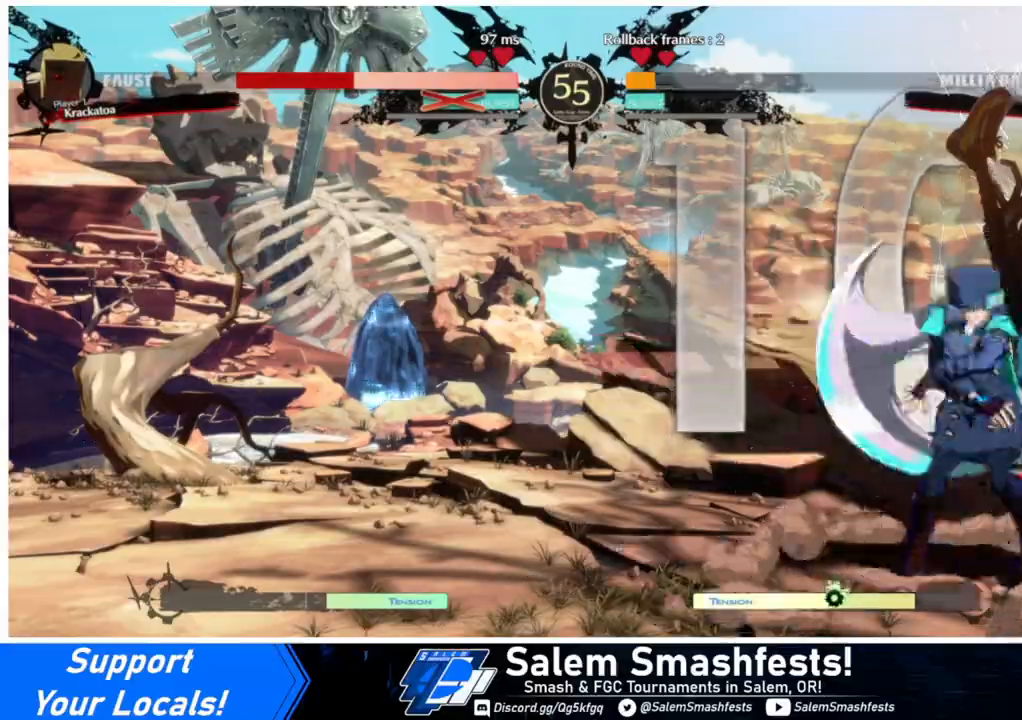
{"buttons": [], "events": []}
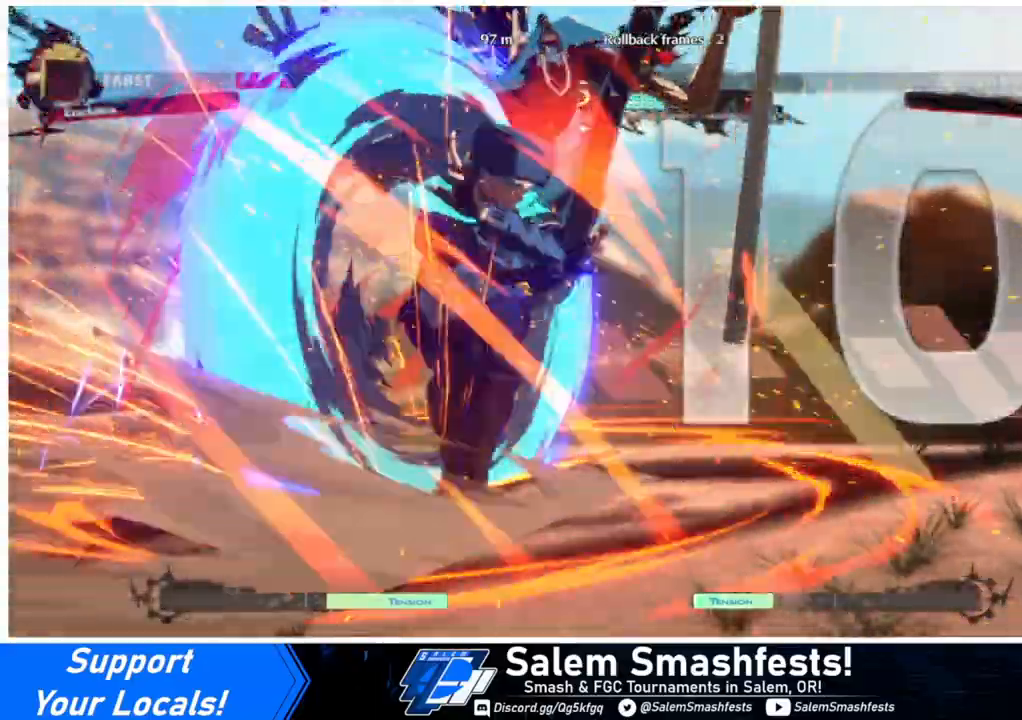
{"buttons": ["DPAD_RIGHT"], "events": [[100, "DPAD_RIGHT", "down"], [200, "DPAD_UP", "down"], [300, "DPAD_UP", "up"]]}
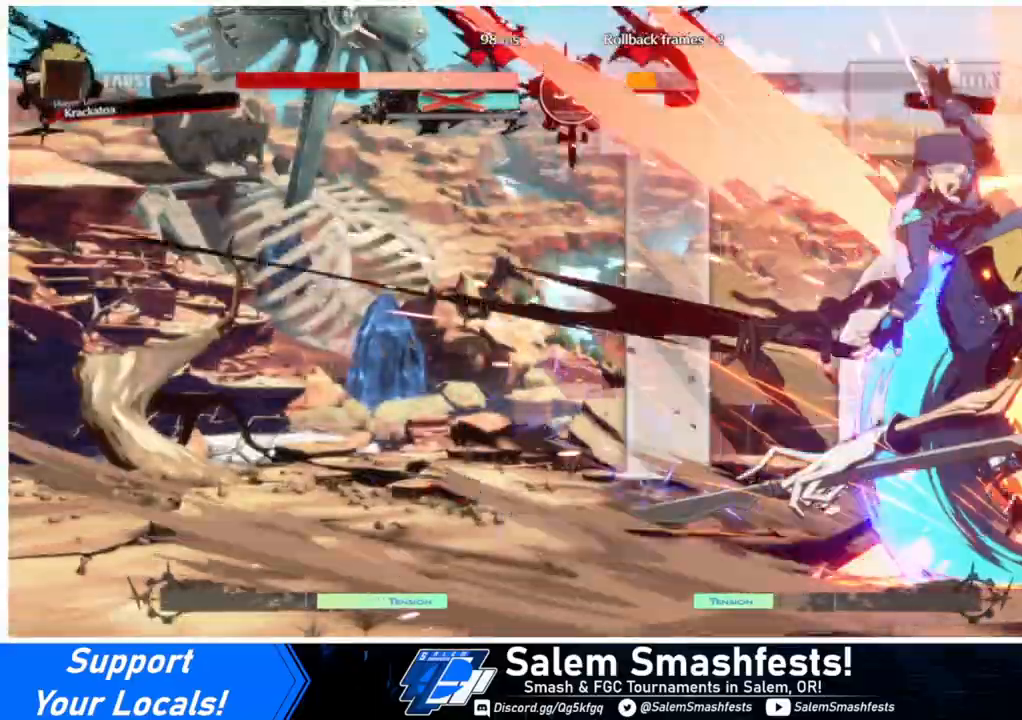
{"buttons": ["DPAD_RIGHT"], "events": []}
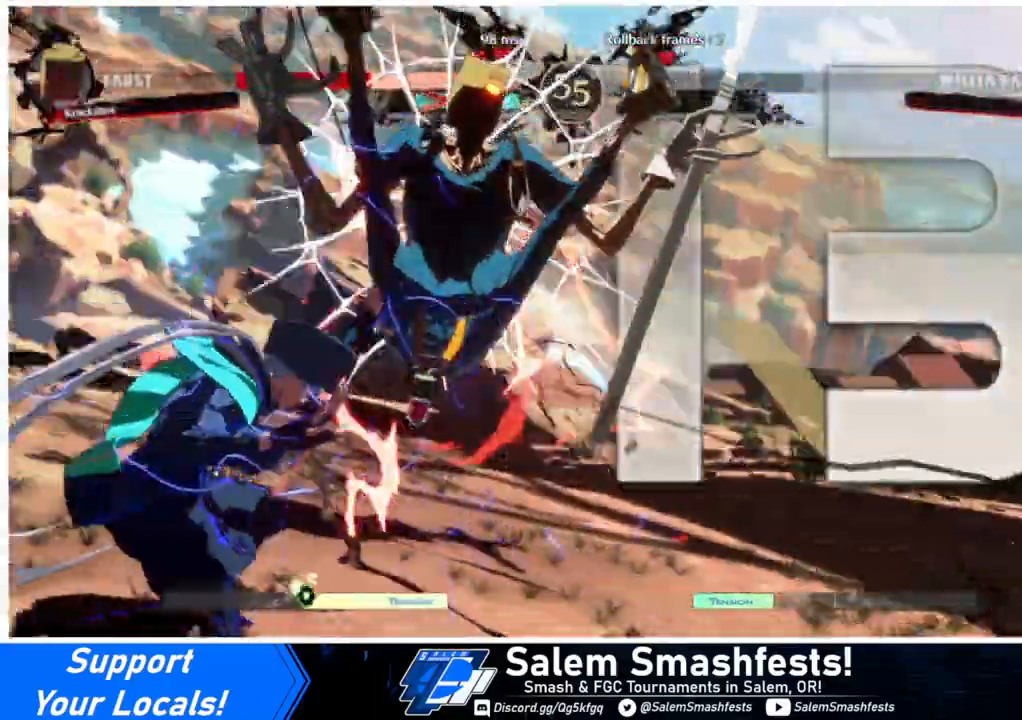
{"buttons": ["DPAD_UP", "DPAD_RIGHT"], "events": [[433, "DPAD_UP", "down"]]}
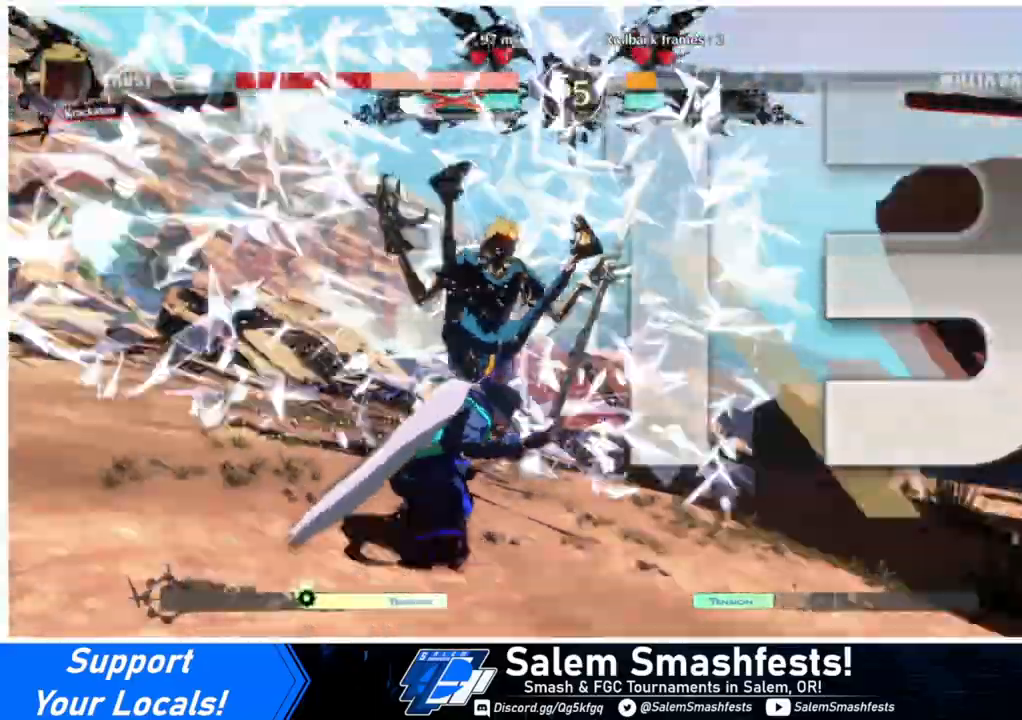
{"buttons": ["DPAD_RIGHT"], "events": [[367, "DPAD_UP", "up"]]}
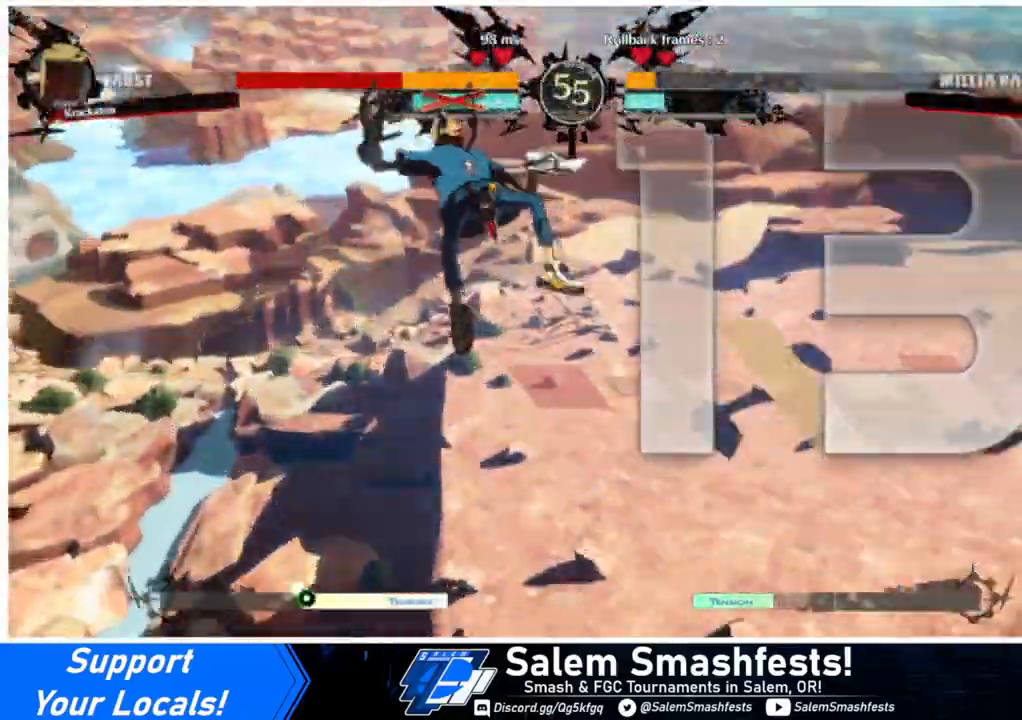
{"buttons": [], "events": [[333, "DPAD_RIGHT", "up"]]}
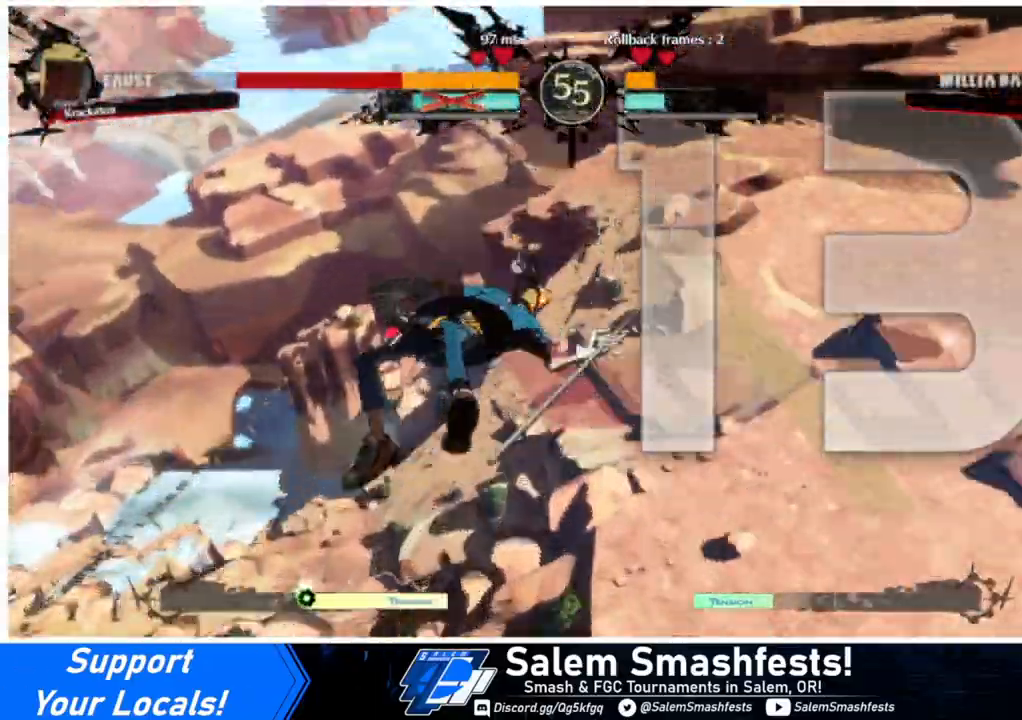
{"buttons": ["DPAD_RIGHT"], "events": [[167, "DPAD_RIGHT", "down"]]}
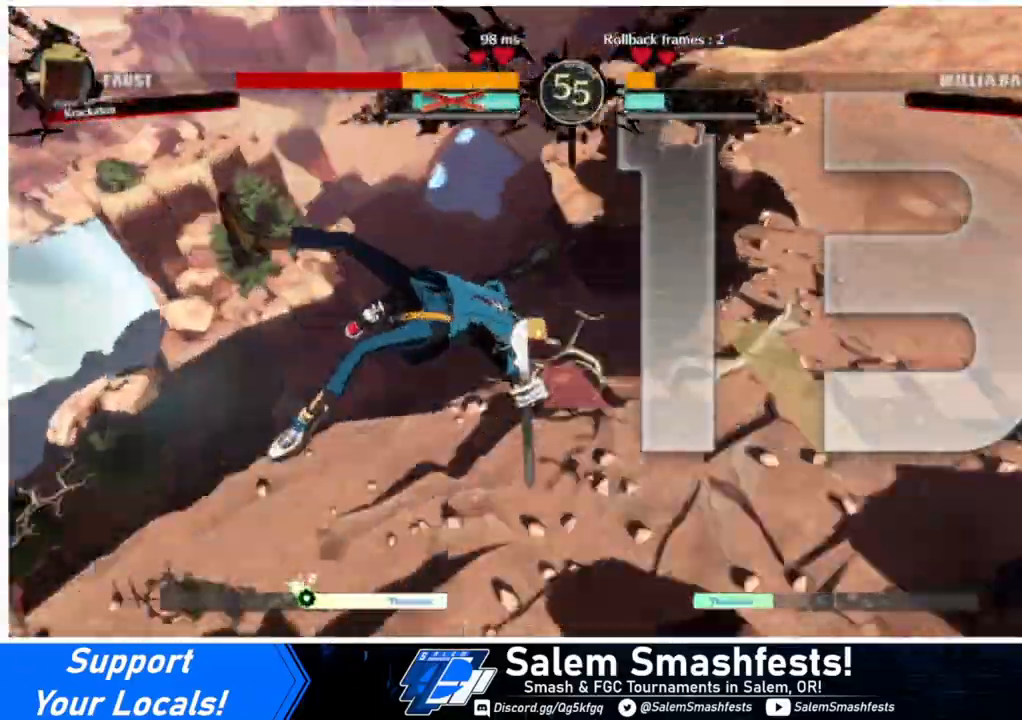
{"buttons": [], "events": [[100, "DPAD_RIGHT", "up"]]}
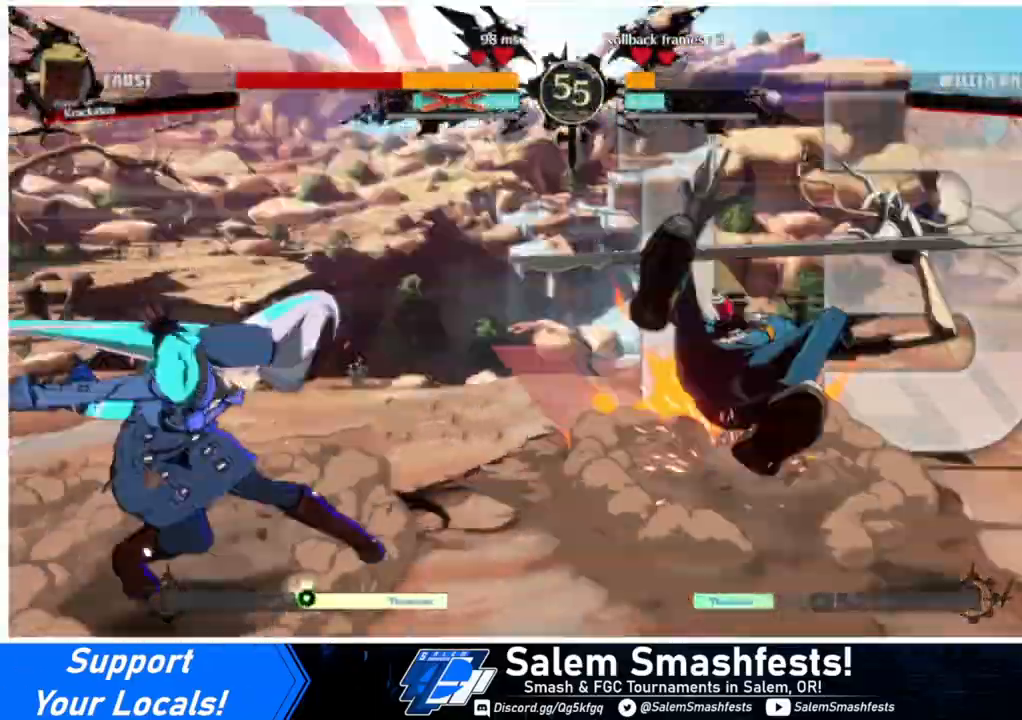
{"buttons": ["DPAD_RIGHT"], "events": [[267, "DPAD_RIGHT", "down"]]}
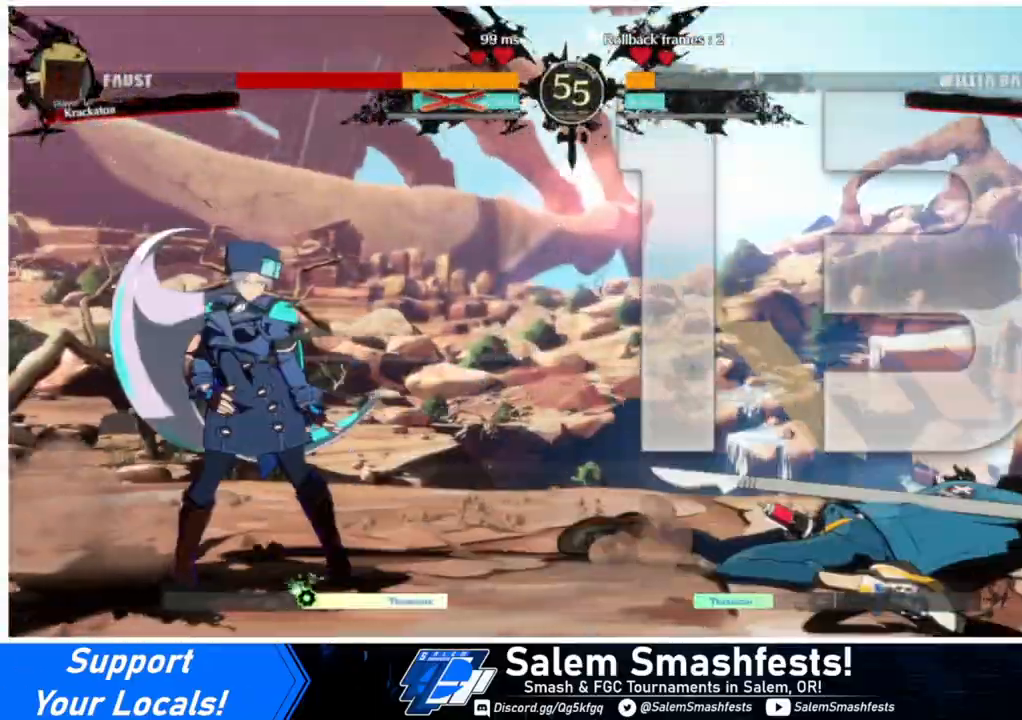
{"buttons": [], "events": [[67, "DPAD_UP", "down"], [167, "DPAD_UP", "up"], [167, "L1", "down"], [200, "DPAD_RIGHT", "up"], [267, "L1", "up"]]}
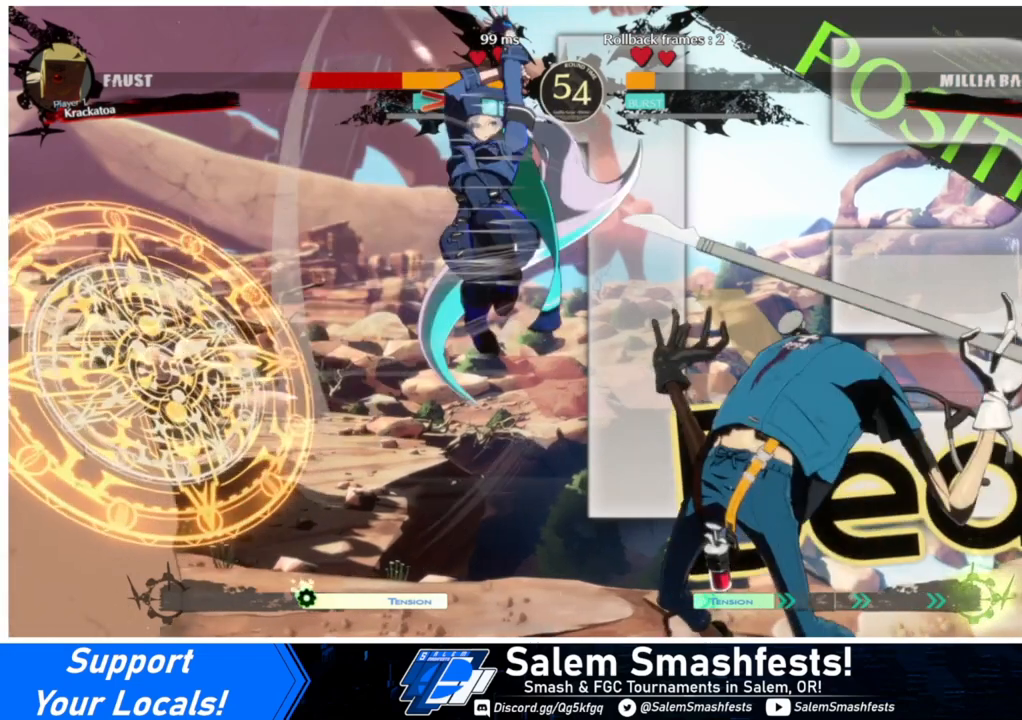
{"buttons": [], "events": [[33, "L1", "down"], [167, "L1", "up"]]}